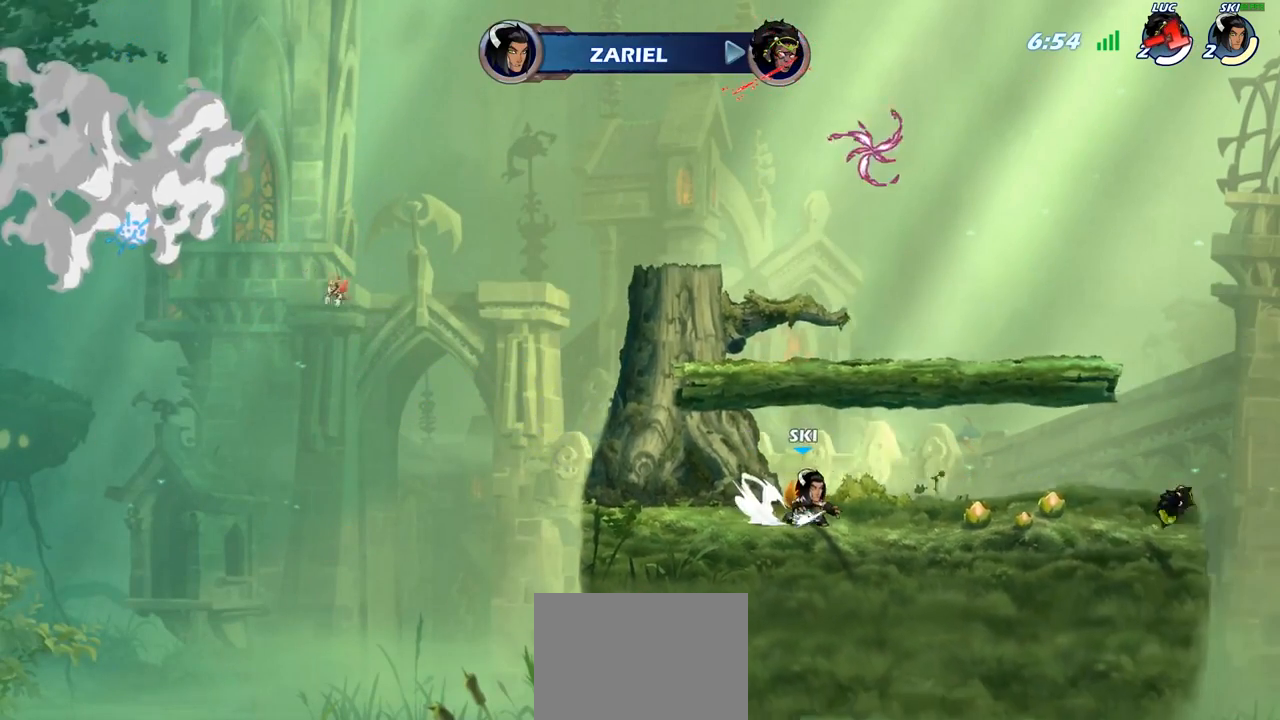
Gameplay with a controller (PlayStation layout); each line is a JSON object with the inputs held at the frame after it. "events" lists button and stick changes between this image and that frame as [ms after this image, input, new state], when the widget could be followed in between.
{"buttons": [], "left_stick": "center", "right_stick": "center", "events": []}
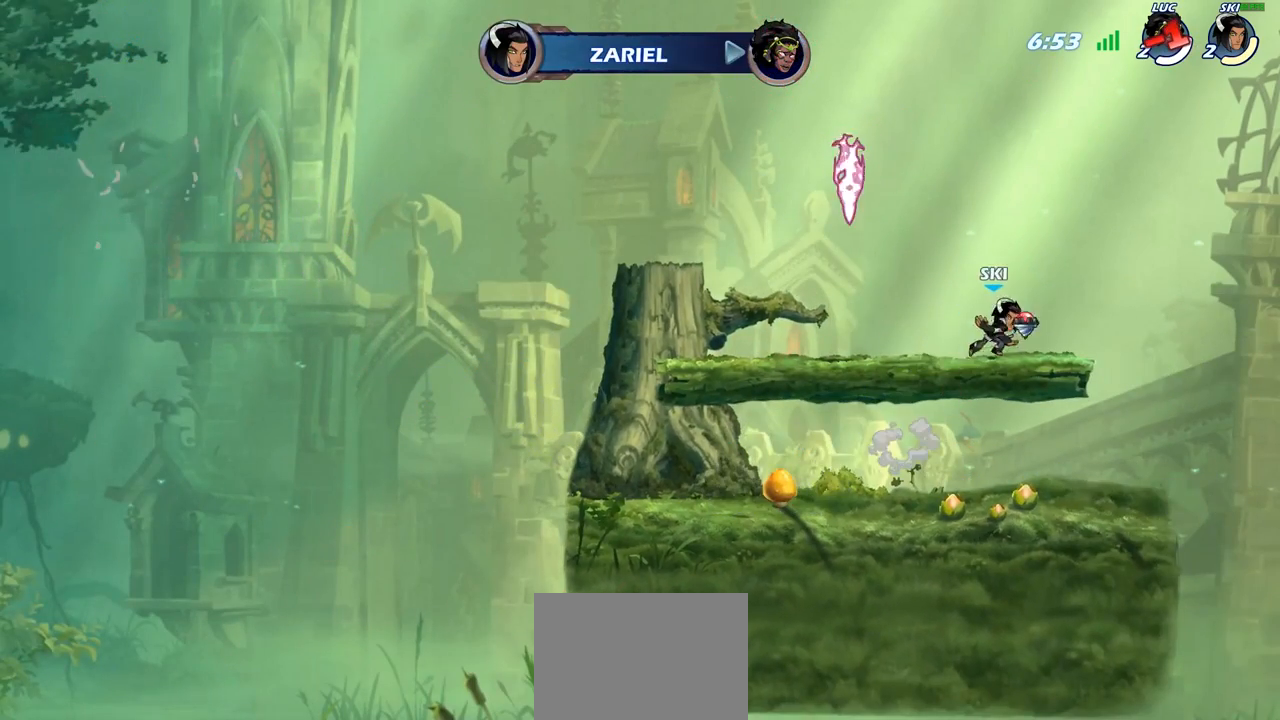
{"buttons": [], "left_stick": "center", "right_stick": "center", "events": []}
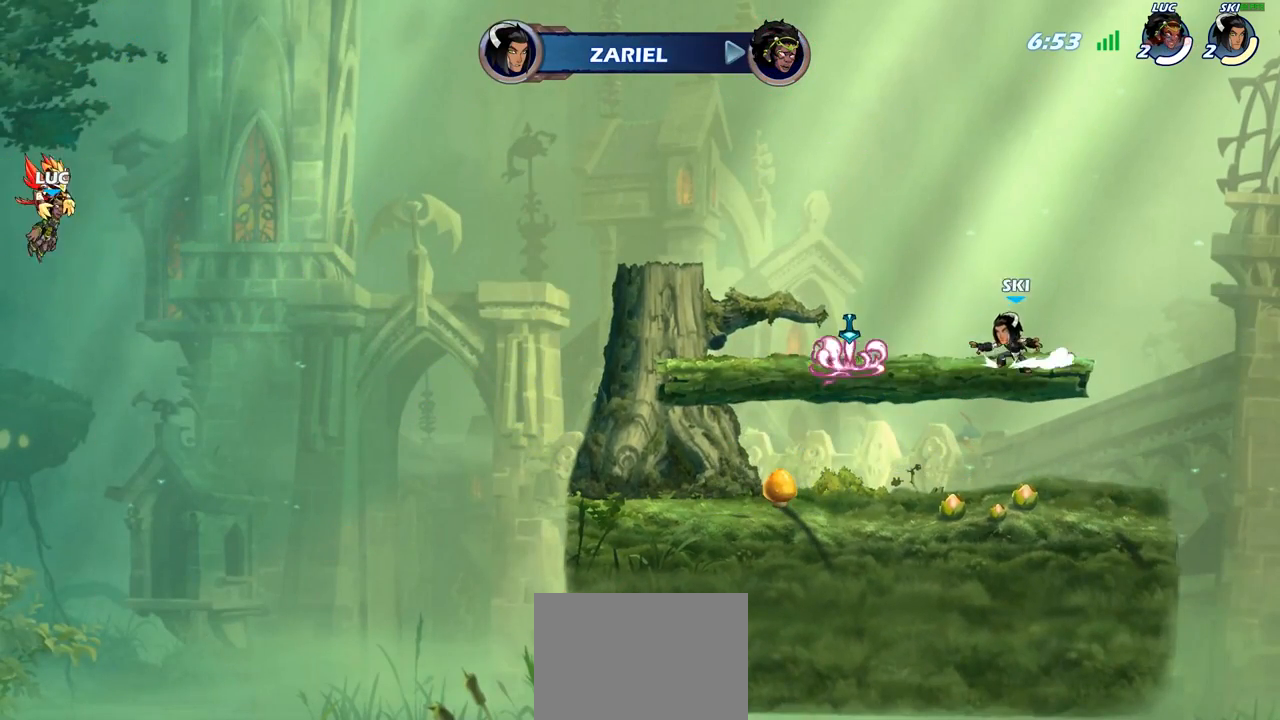
{"buttons": [], "left_stick": "center", "right_stick": "center", "events": []}
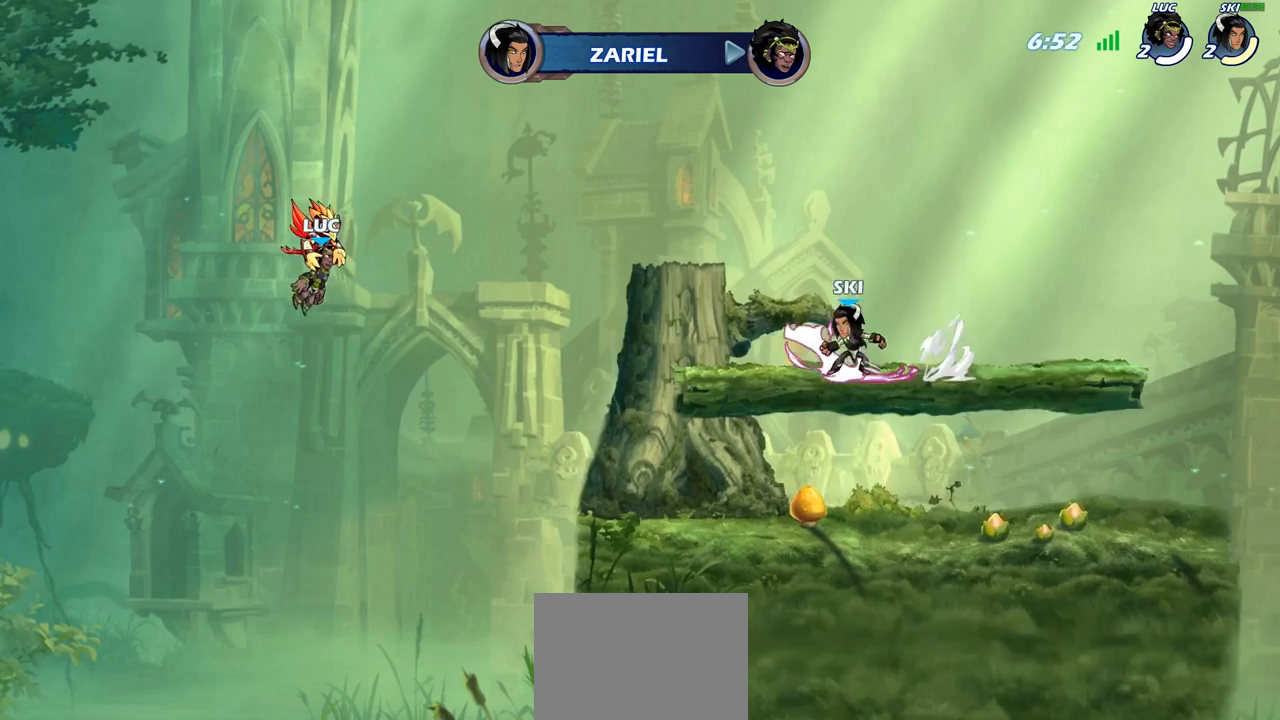
{"buttons": [], "left_stick": "center", "right_stick": "center", "events": []}
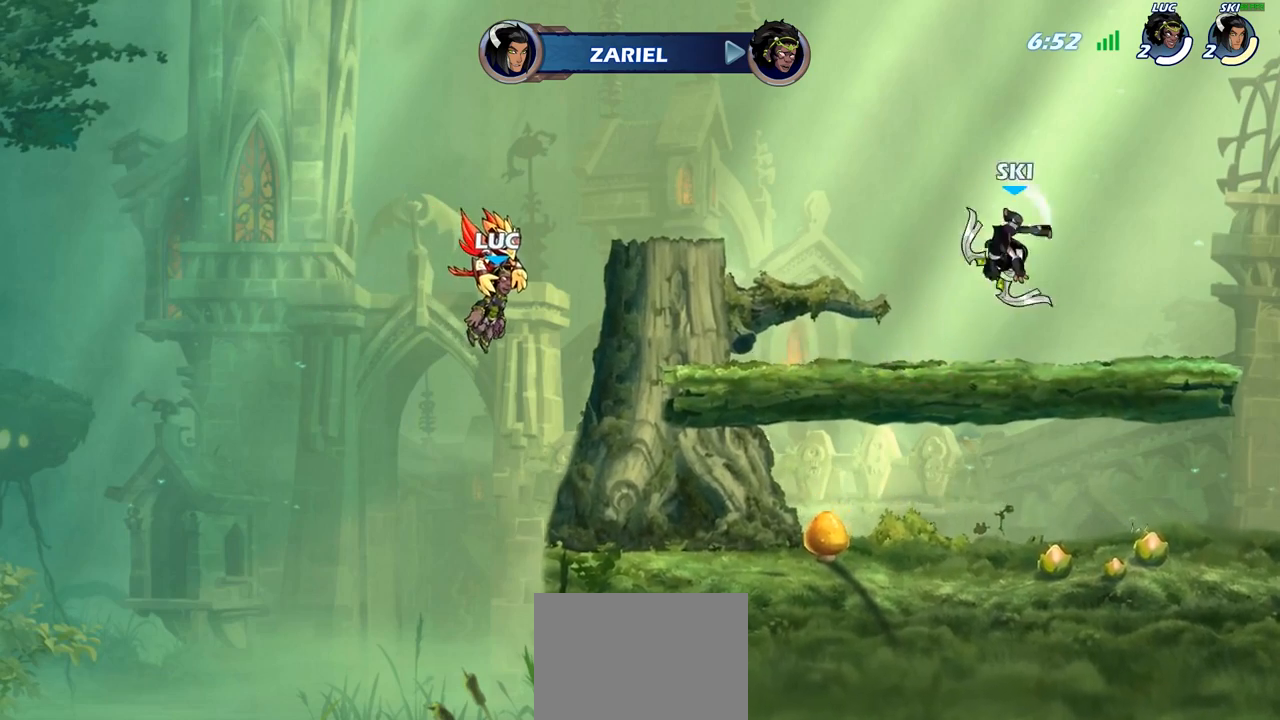
{"buttons": [], "left_stick": "center", "right_stick": "center", "events": []}
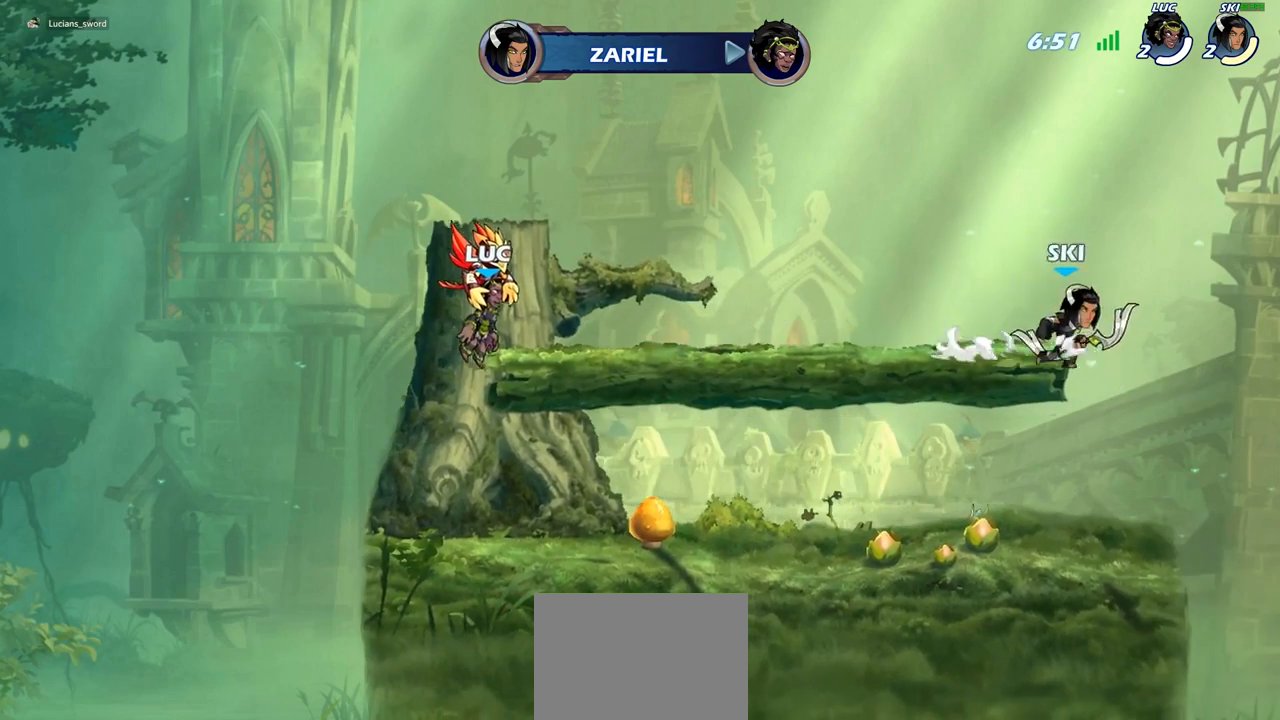
{"buttons": [], "left_stick": "center", "right_stick": "center", "events": []}
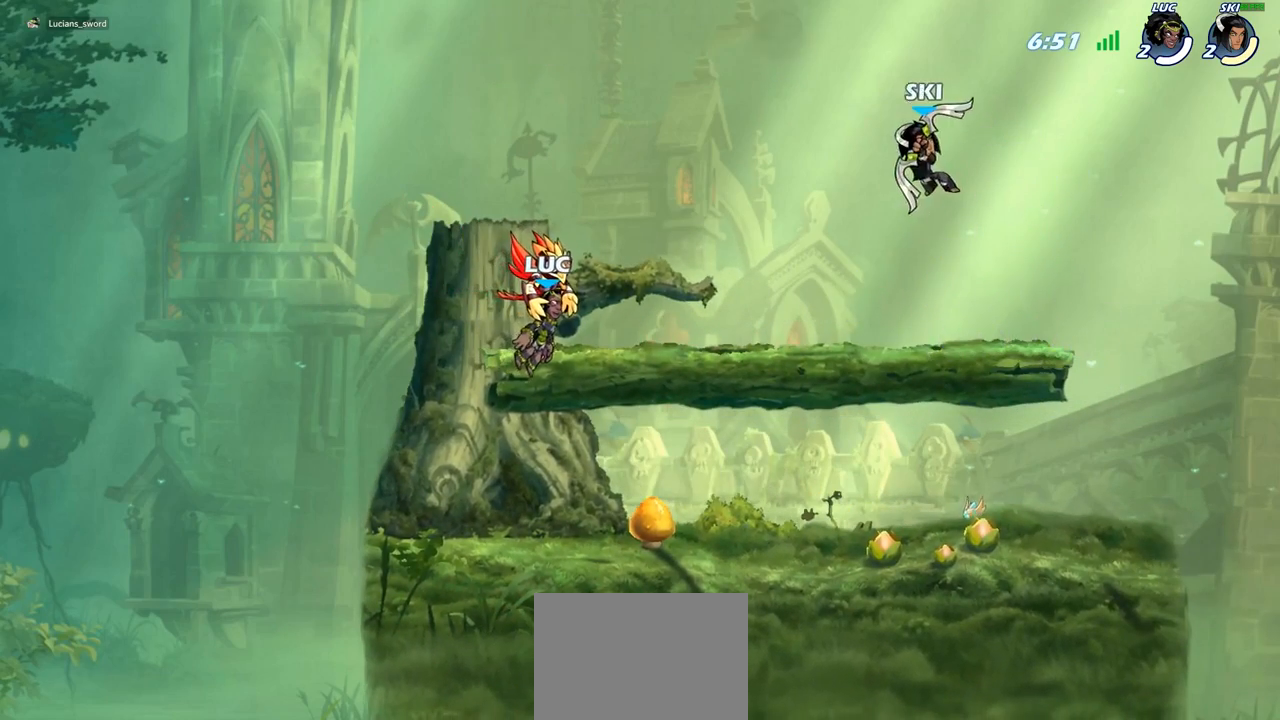
{"buttons": [], "left_stick": "center", "right_stick": "center", "events": []}
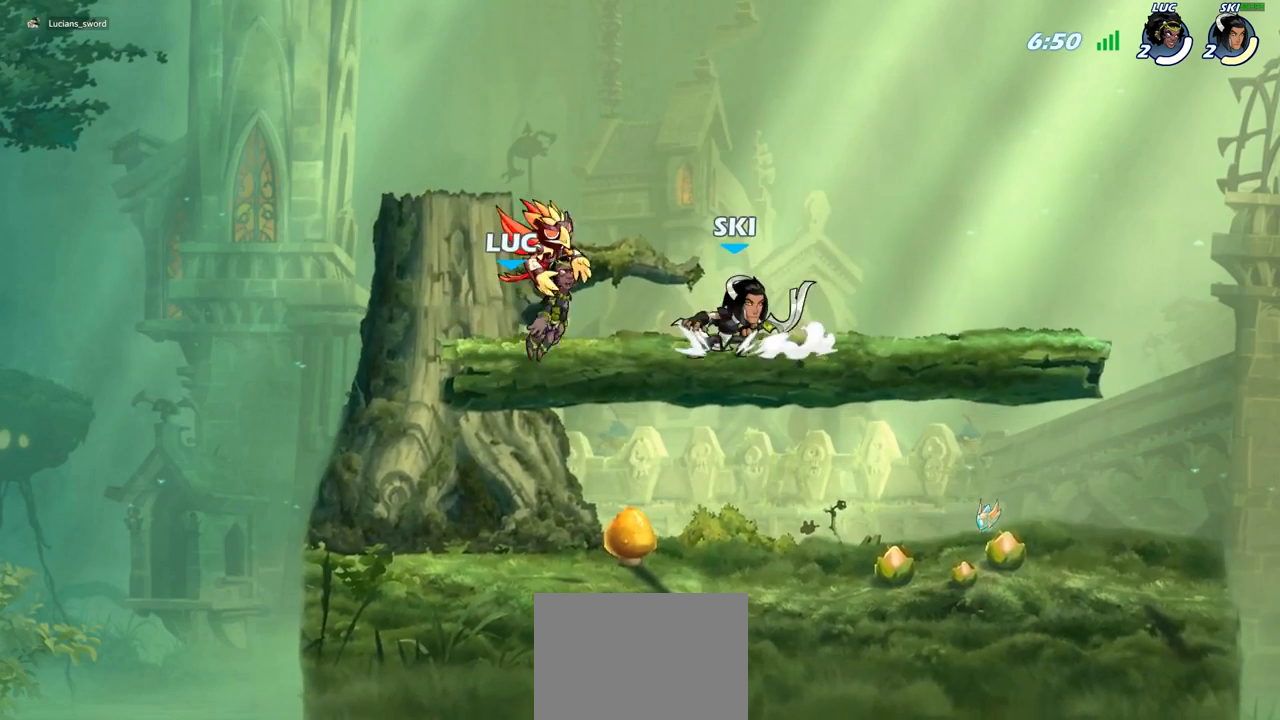
{"buttons": [], "left_stick": "right", "right_stick": "center", "events": [[467, "left_stick", "right"]]}
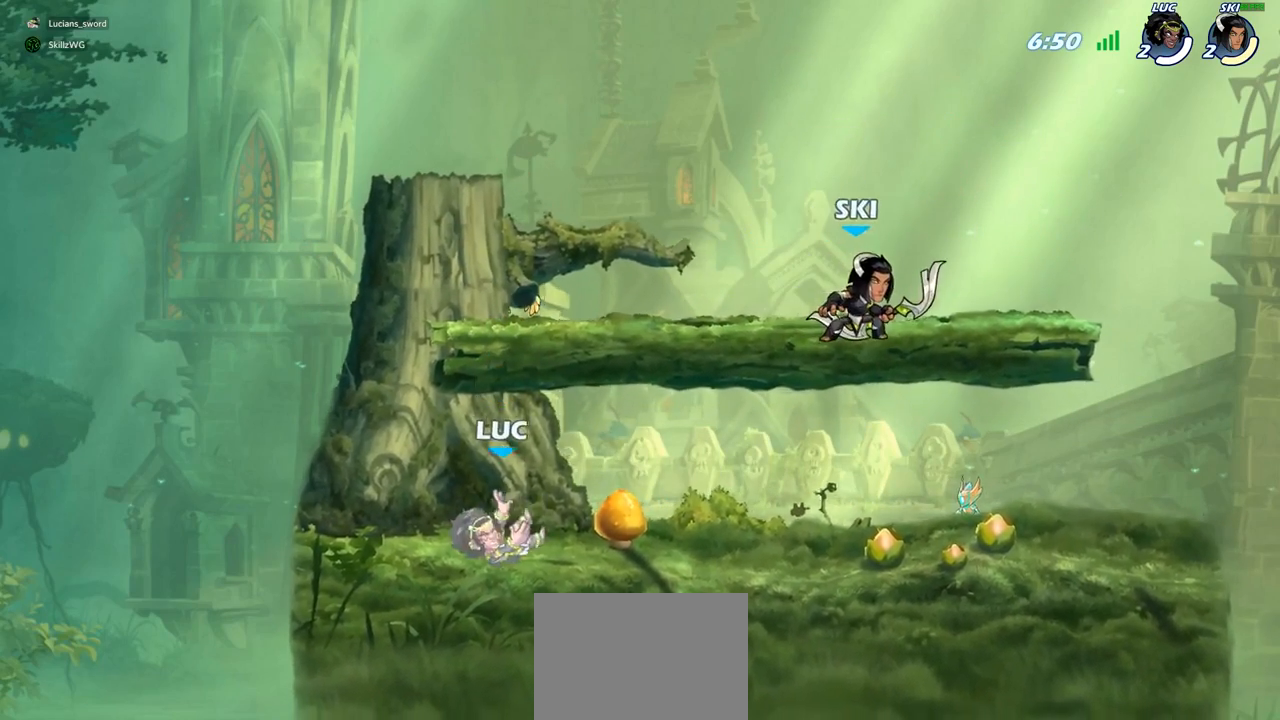
{"buttons": [], "left_stick": "up-right", "right_stick": "center", "events": [[67, "R2", "down"], [100, "CROSS", "down"], [200, "CROSS", "up"], [233, "R2", "up"], [383, "CIRCLE", "down"], [450, "left_stick", "up-right"], [483, "CIRCLE", "up"]]}
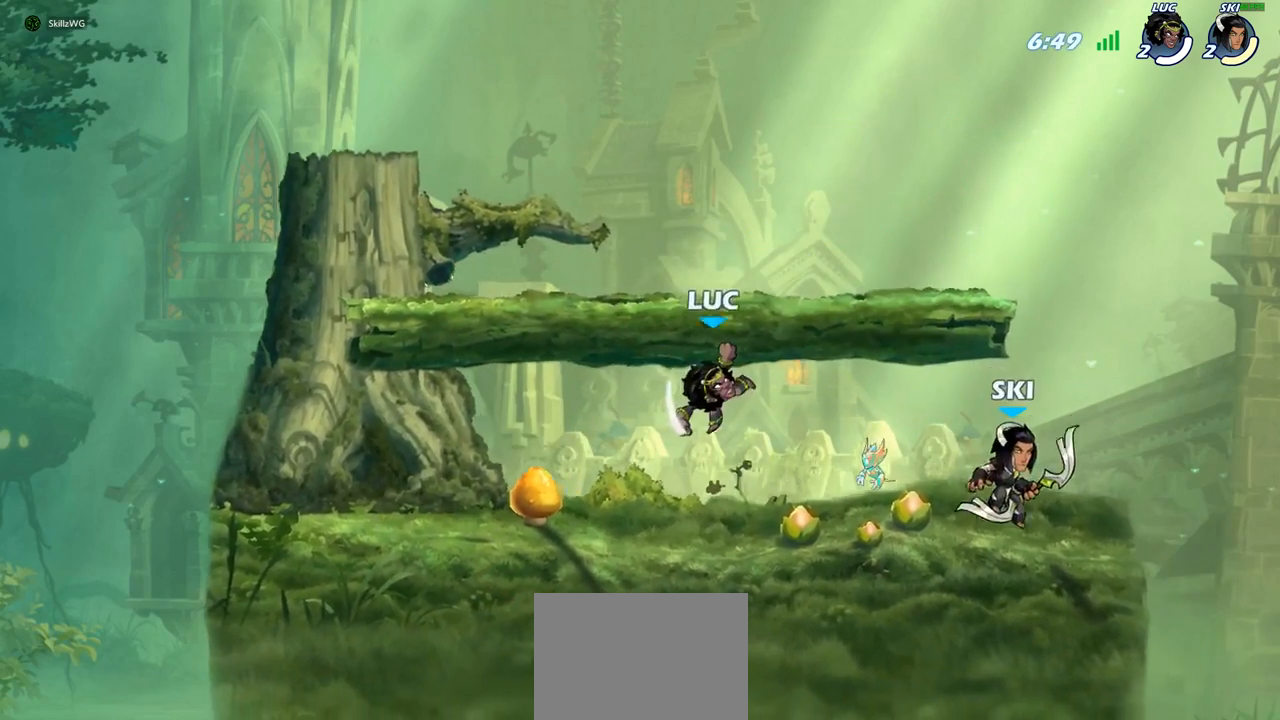
{"buttons": [], "left_stick": "left", "right_stick": "center", "events": [[217, "left_stick", "up"], [317, "left_stick", "up-left"], [450, "left_stick", "left"]]}
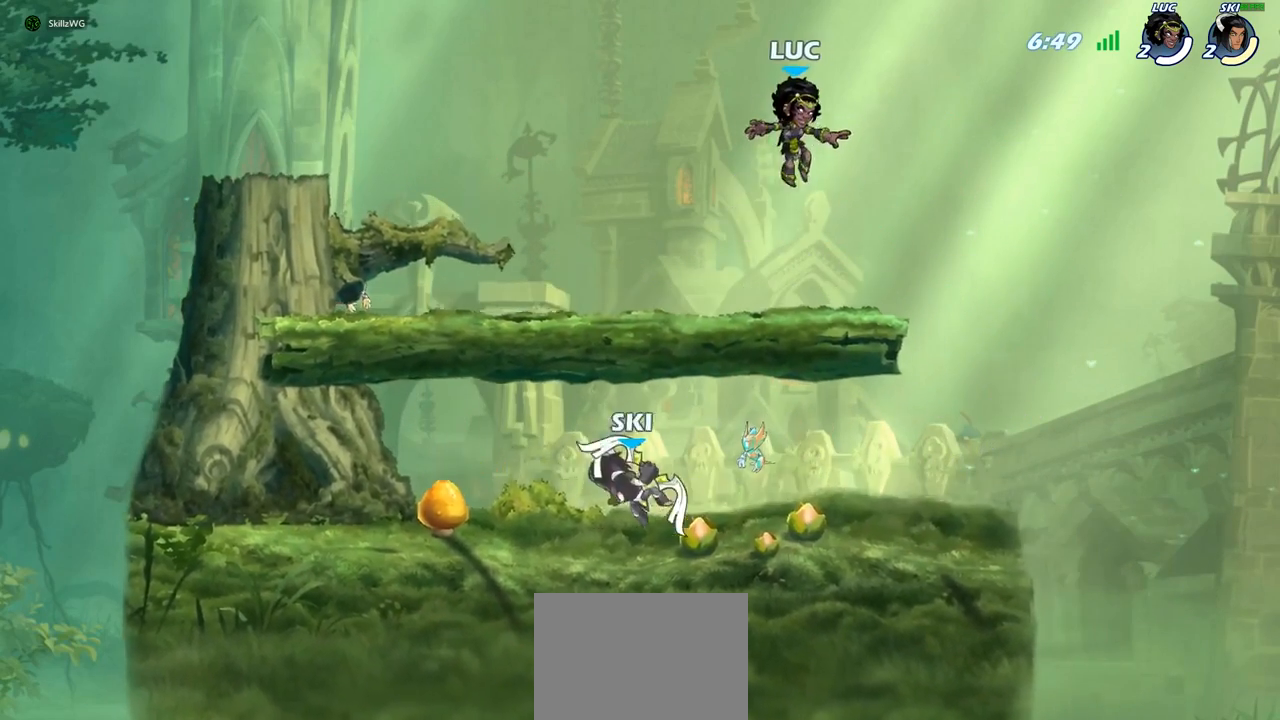
{"buttons": ["CIRCLE"], "left_stick": "down-left", "right_stick": "center", "events": [[50, "left_stick", "down-left"], [67, "CROSS", "down"], [117, "CIRCLE", "down"], [133, "CROSS", "up"]]}
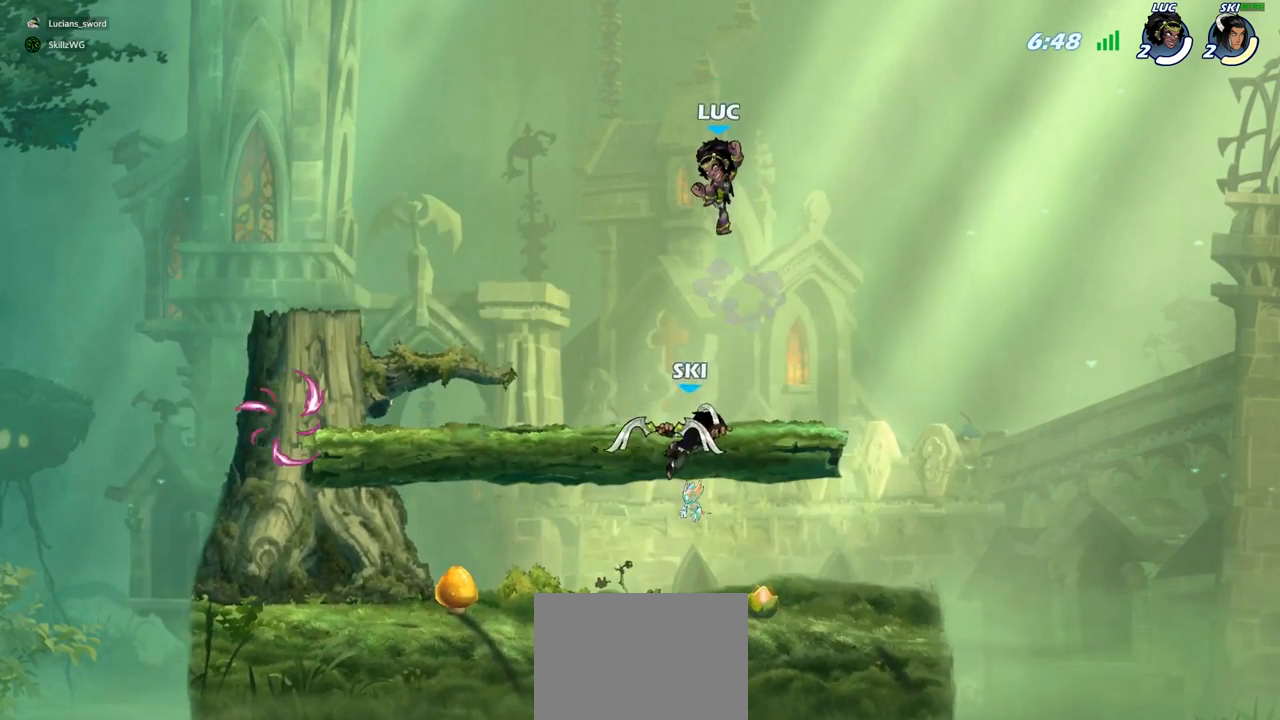
{"buttons": [], "left_stick": "center", "right_stick": "center", "events": [[300, "CIRCLE", "up"], [350, "left_stick", "center"]]}
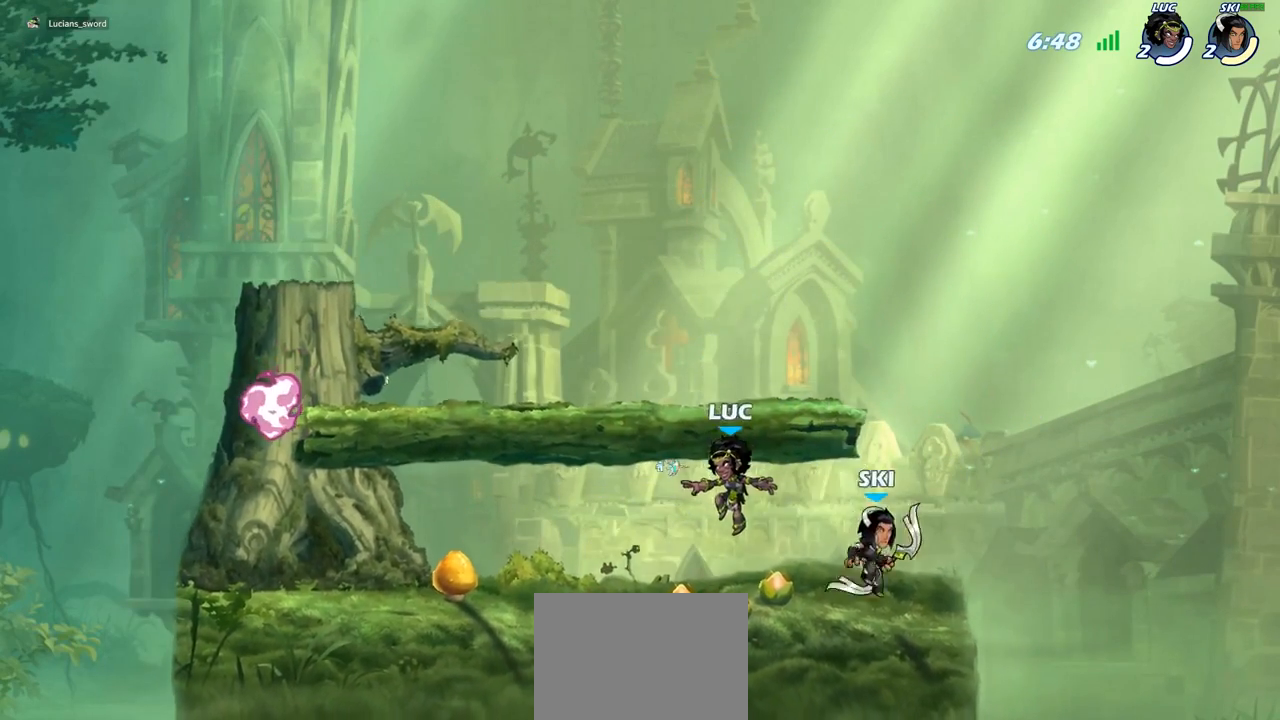
{"buttons": [], "left_stick": "left", "right_stick": "center", "events": [[33, "left_stick", "up-right"], [100, "CROSS", "down"], [183, "R2", "down"], [233, "CROSS", "up"], [250, "left_stick", "up-left"], [317, "left_stick", "left"], [383, "R2", "up"]]}
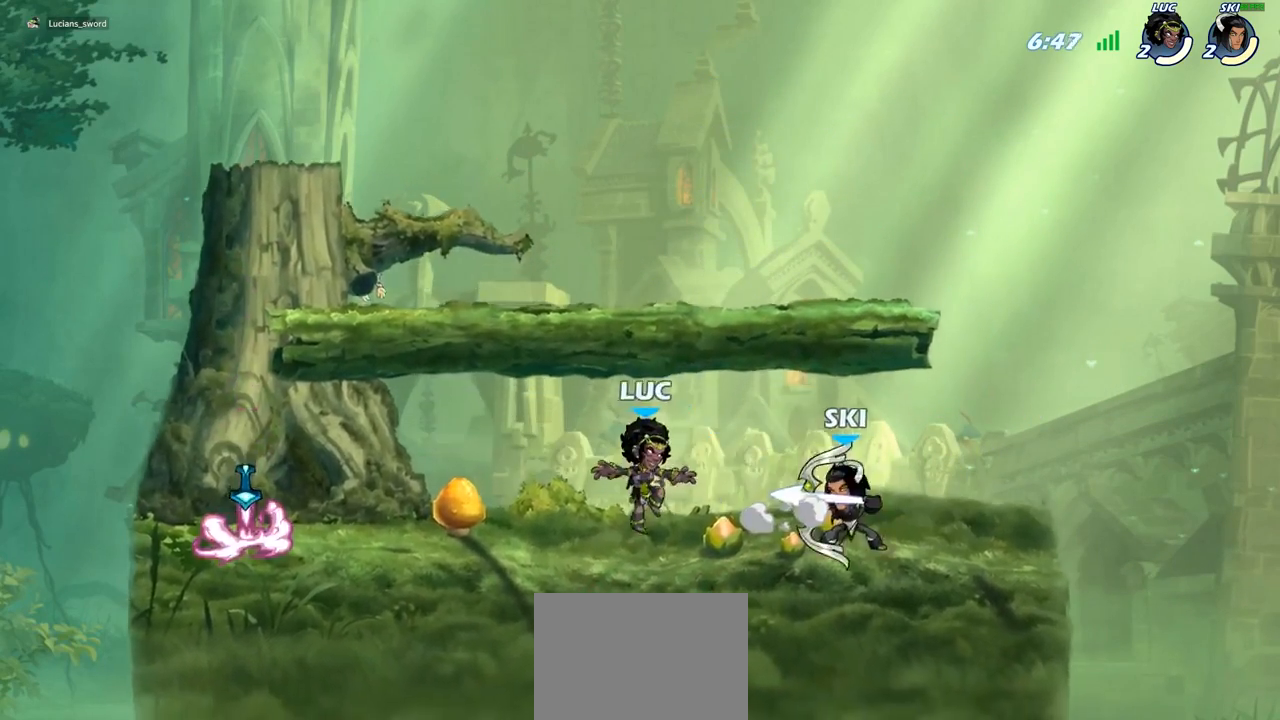
{"buttons": ["CROSS", "R2"], "left_stick": "up-left", "right_stick": "center", "events": [[233, "left_stick", "up-left"], [333, "CROSS", "down"], [350, "R2", "down"]]}
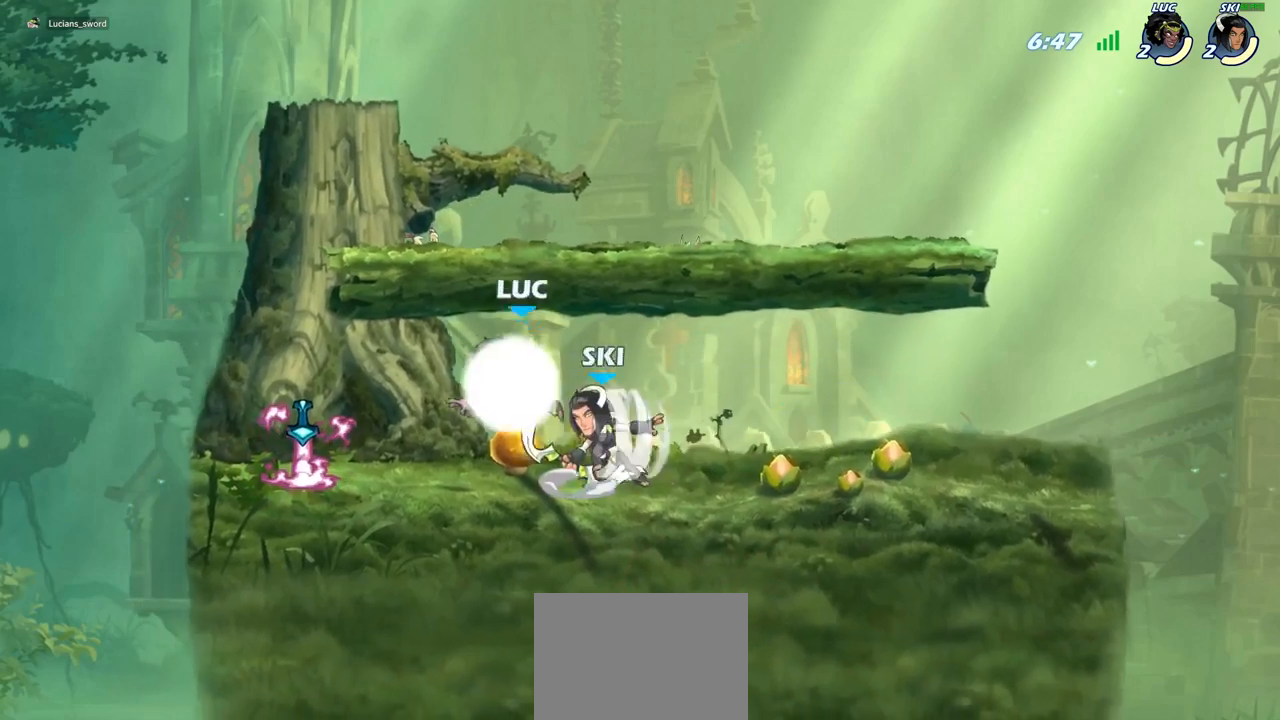
{"buttons": [], "left_stick": "right", "right_stick": "center", "events": [[83, "R2", "up"], [117, "CROSS", "up"], [150, "left_stick", "left"], [367, "left_stick", "right"]]}
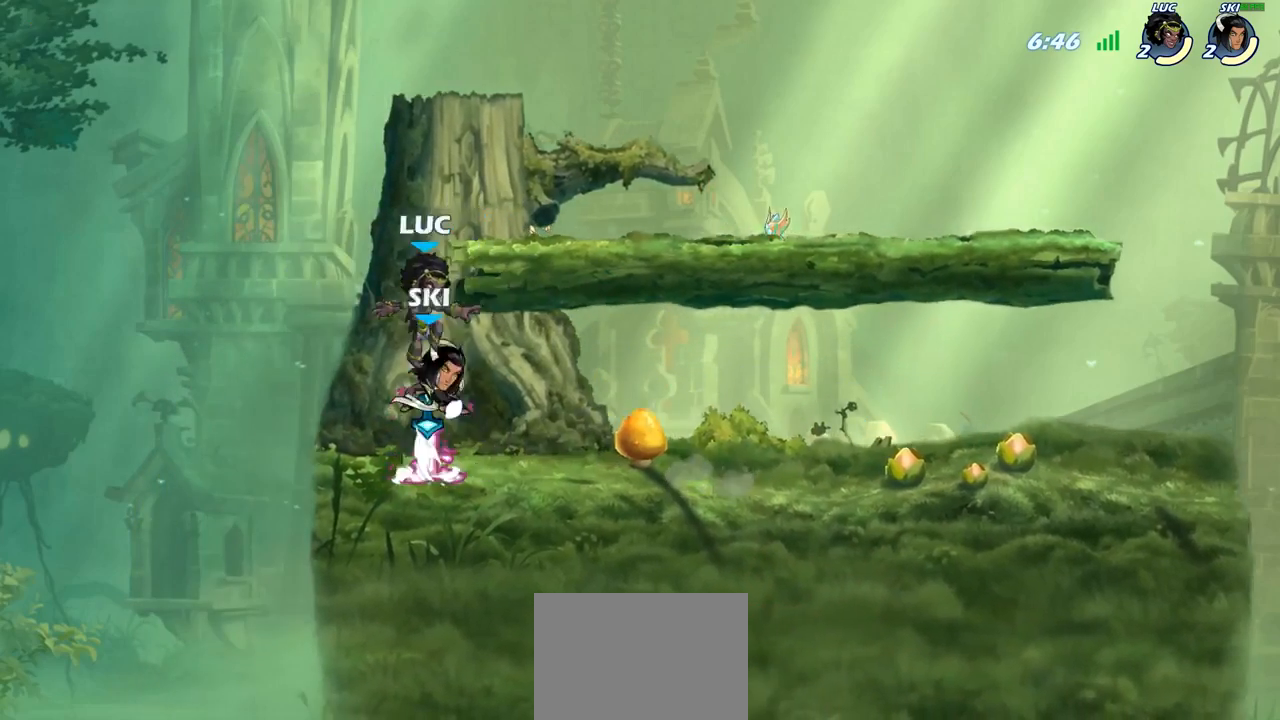
{"buttons": ["CROSS", "SQUARE"], "left_stick": "up-right", "right_stick": "center", "events": [[67, "left_stick", "left"], [217, "left_stick", "up-right"], [367, "R1", "down"], [383, "CROSS", "down"], [450, "R1", "up"], [500, "SQUARE", "down"]]}
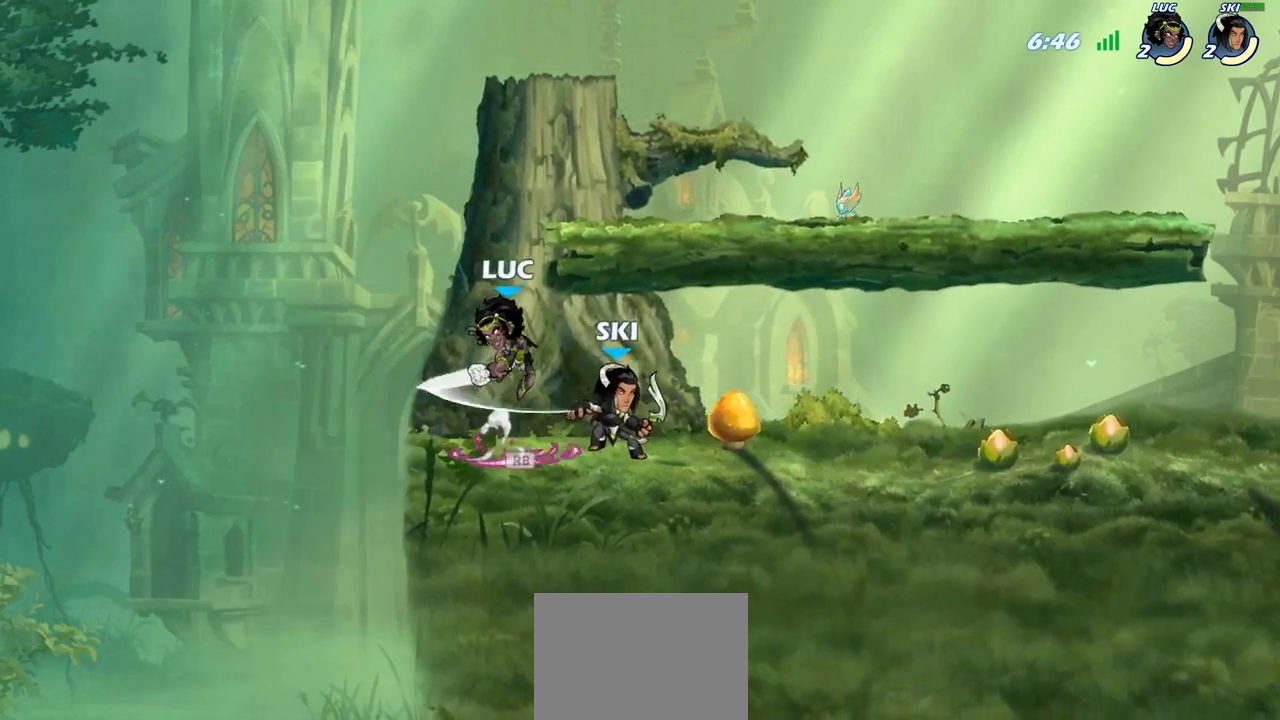
{"buttons": [], "left_stick": "center", "right_stick": "center", "events": [[17, "right_stick", "down-left"], [33, "CROSS", "up"], [33, "left_stick", "down-right"], [83, "left_stick", "down-left"], [83, "right_stick", "center"], [117, "SQUARE", "up"], [400, "left_stick", "up-left"], [467, "left_stick", "center"]]}
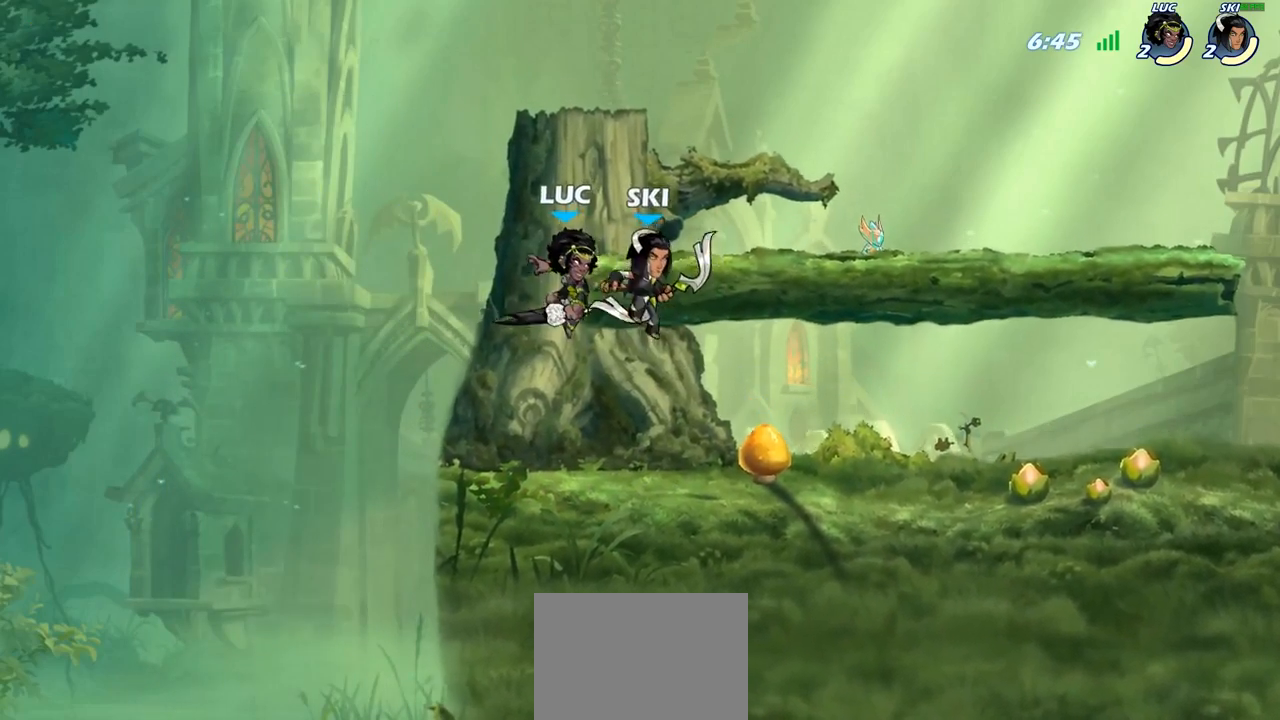
{"buttons": [], "left_stick": "center", "right_stick": "center", "events": [[17, "left_stick", "down"], [100, "left_stick", "right"], [300, "left_stick", "center"]]}
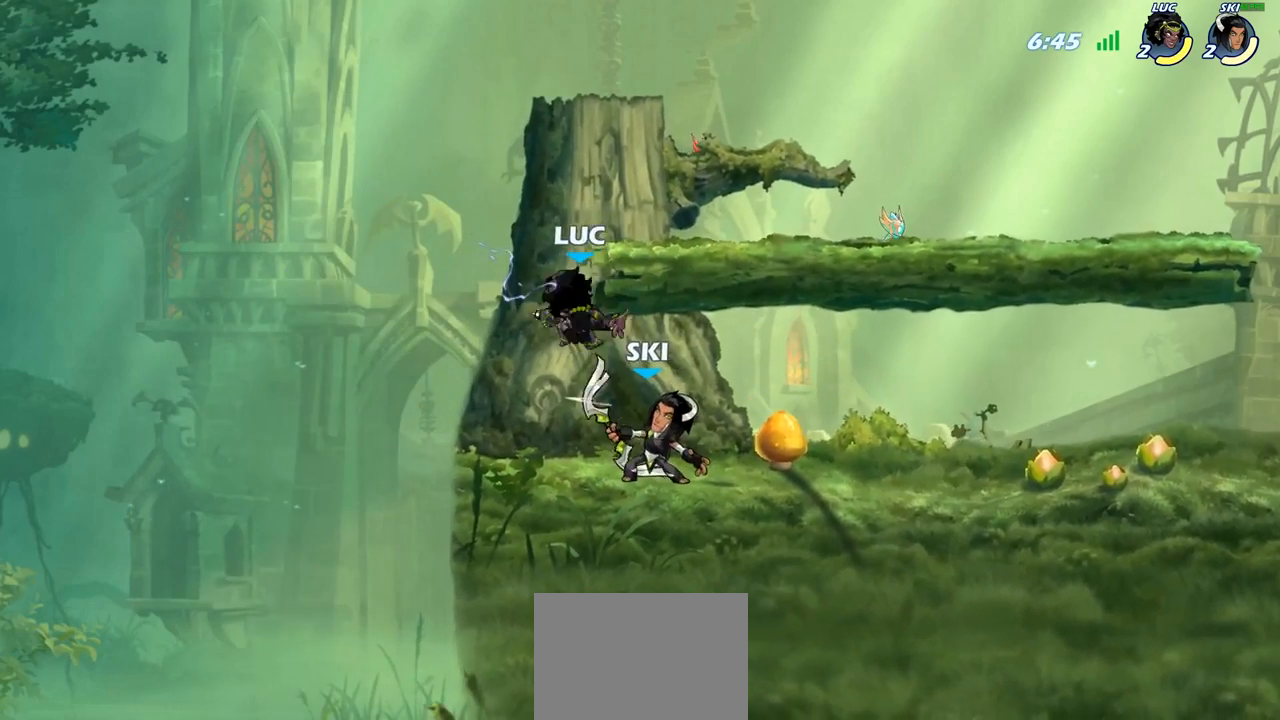
{"buttons": ["R2"], "left_stick": "down-left", "right_stick": "center", "events": [[17, "SQUARE", "down"], [100, "SQUARE", "up"], [233, "left_stick", "down-left"], [267, "R2", "down"]]}
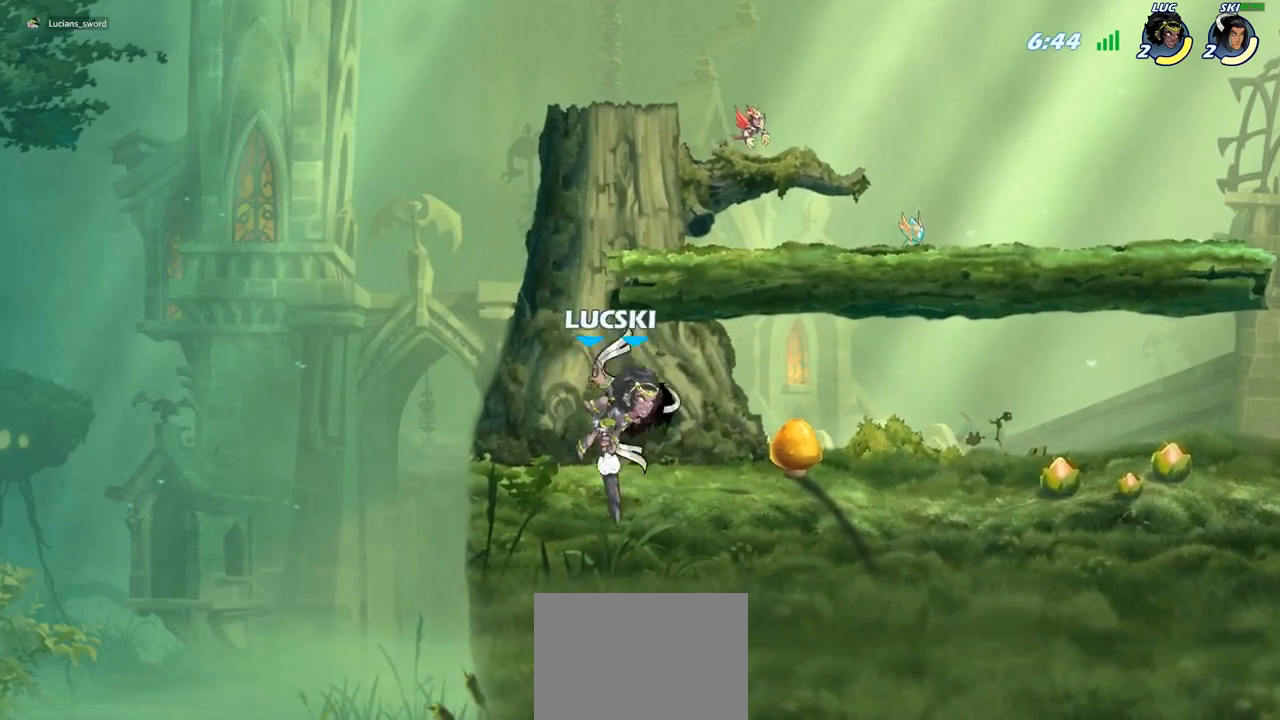
{"buttons": [], "left_stick": "center", "right_stick": "center", "events": [[33, "left_stick", "down-right"], [67, "R2", "up"], [117, "left_stick", "center"], [133, "SQUARE", "down"], [217, "SQUARE", "up"], [283, "SQUARE", "down"], [400, "SQUARE", "up"]]}
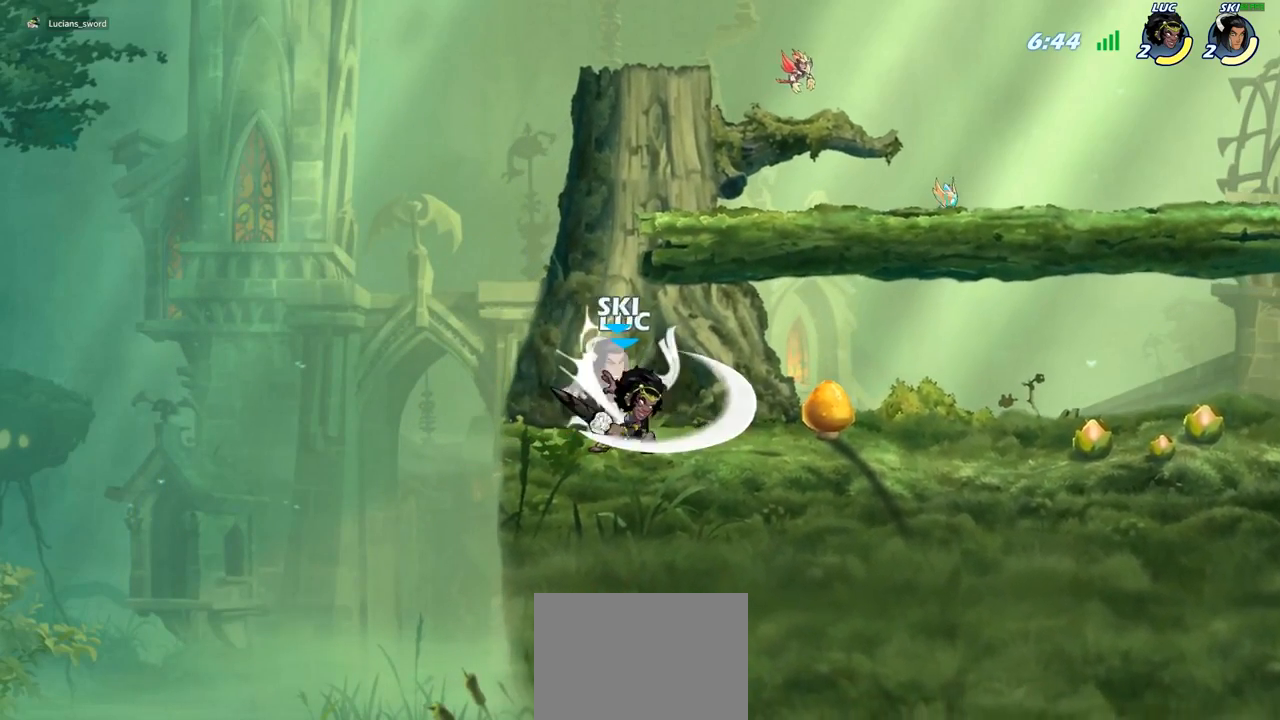
{"buttons": ["R2"], "left_stick": "right", "right_stick": "center", "events": [[67, "SQUARE", "down"], [167, "SQUARE", "up"], [400, "left_stick", "right"], [467, "R2", "down"]]}
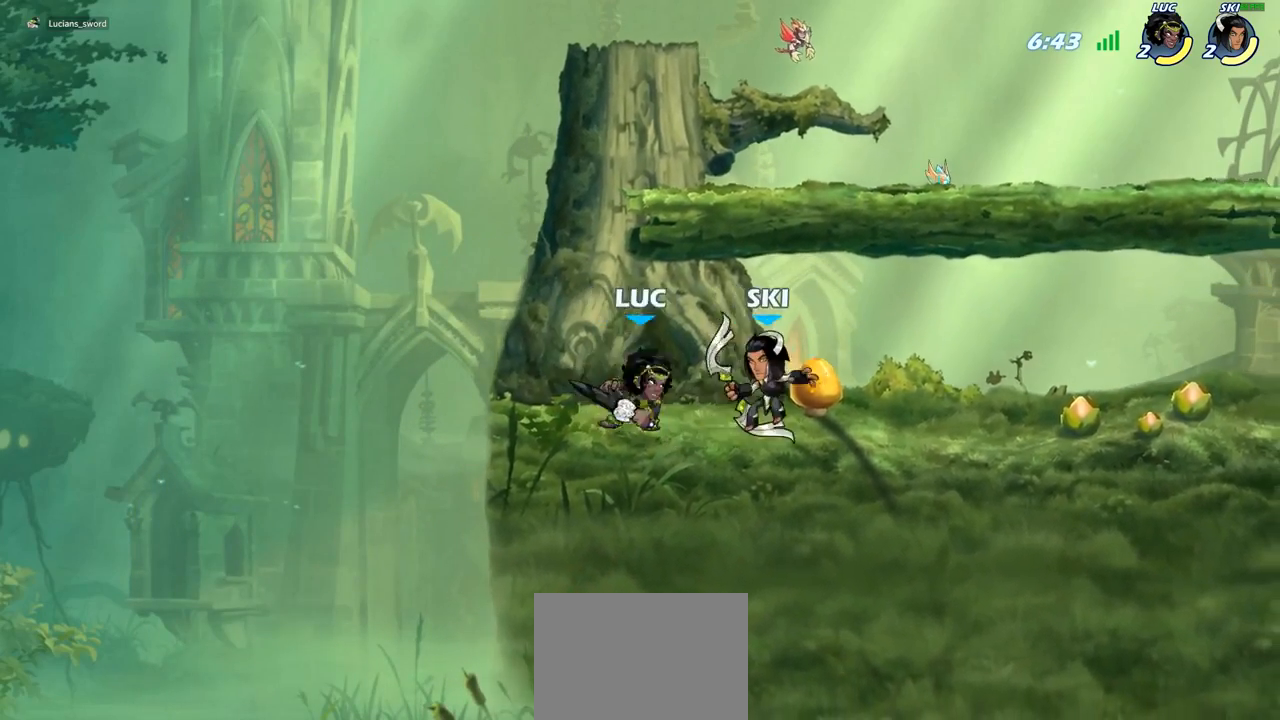
{"buttons": [], "left_stick": "center", "right_stick": "center", "events": [[117, "R2", "up"], [267, "left_stick", "left"], [333, "SQUARE", "down"], [417, "SQUARE", "up"], [417, "left_stick", "center"]]}
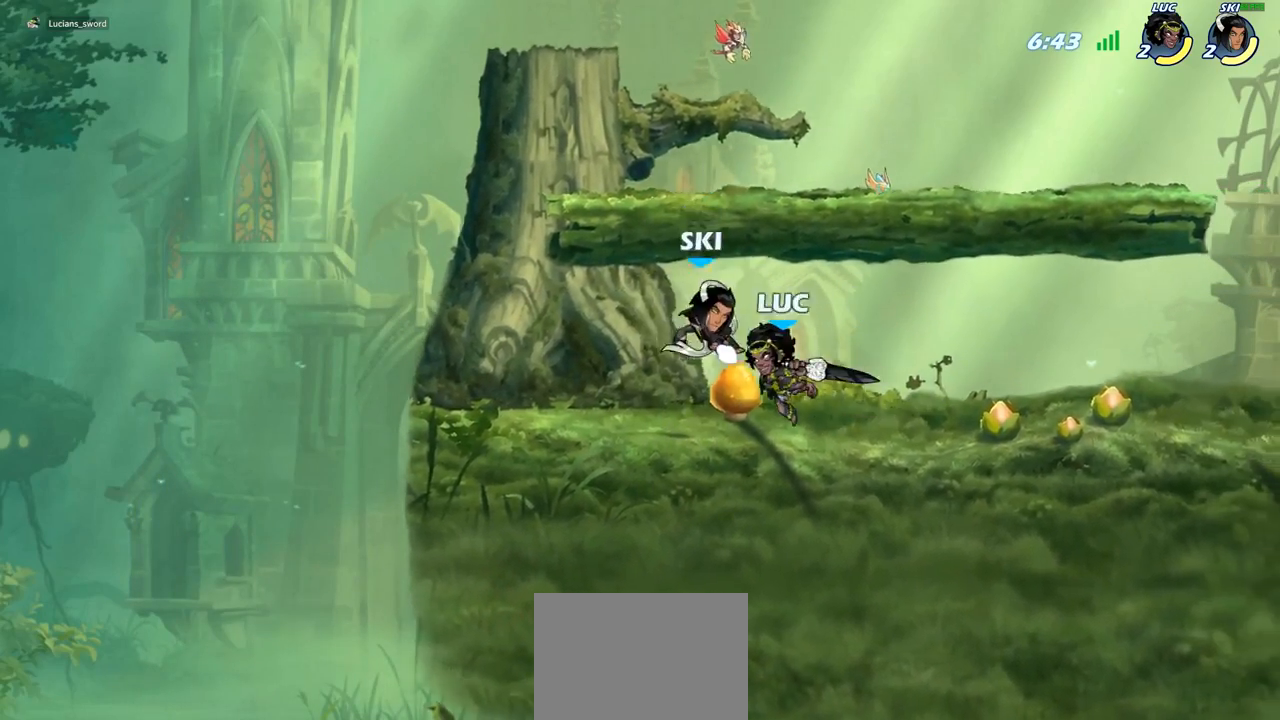
{"buttons": ["SQUARE"], "left_stick": "center", "right_stick": "center", "events": [[267, "left_stick", "left"], [383, "R2", "down"], [483, "left_stick", "center"], [500, "R2", "up"], [500, "SQUARE", "down"]]}
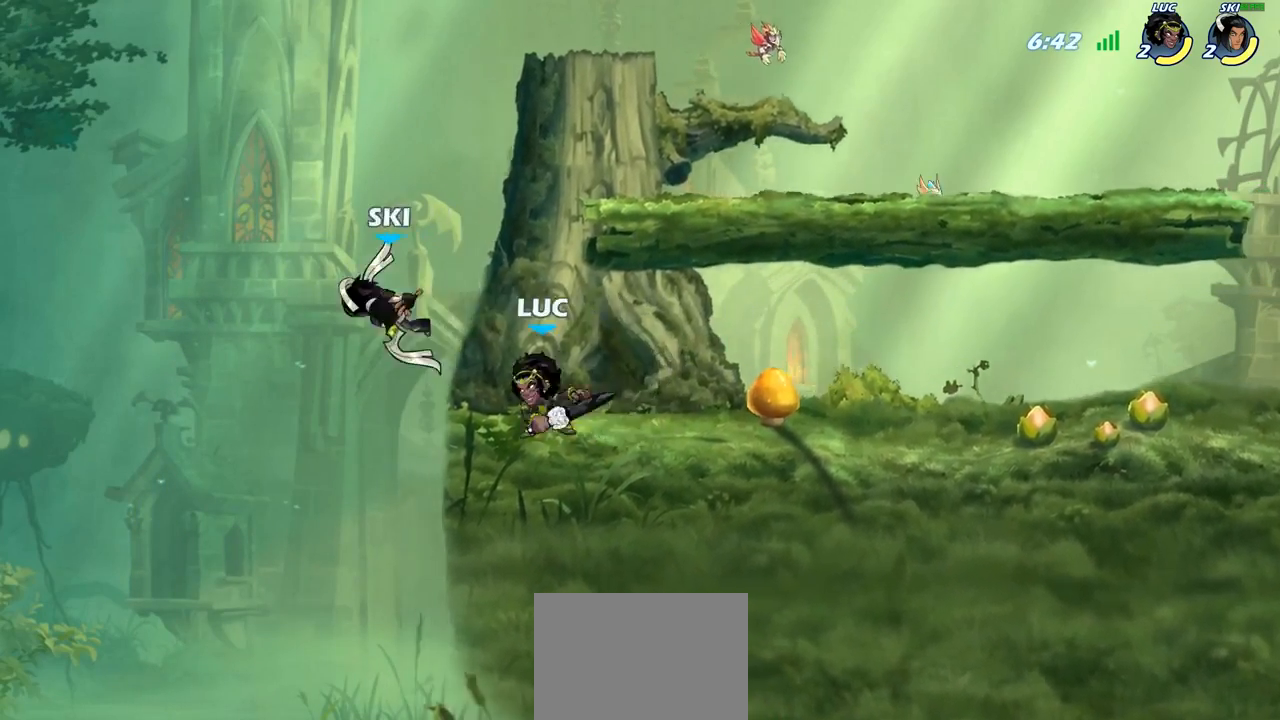
{"buttons": [], "left_stick": "center", "right_stick": "center", "events": [[117, "SQUARE", "up"], [200, "SQUARE", "down"], [300, "SQUARE", "up"]]}
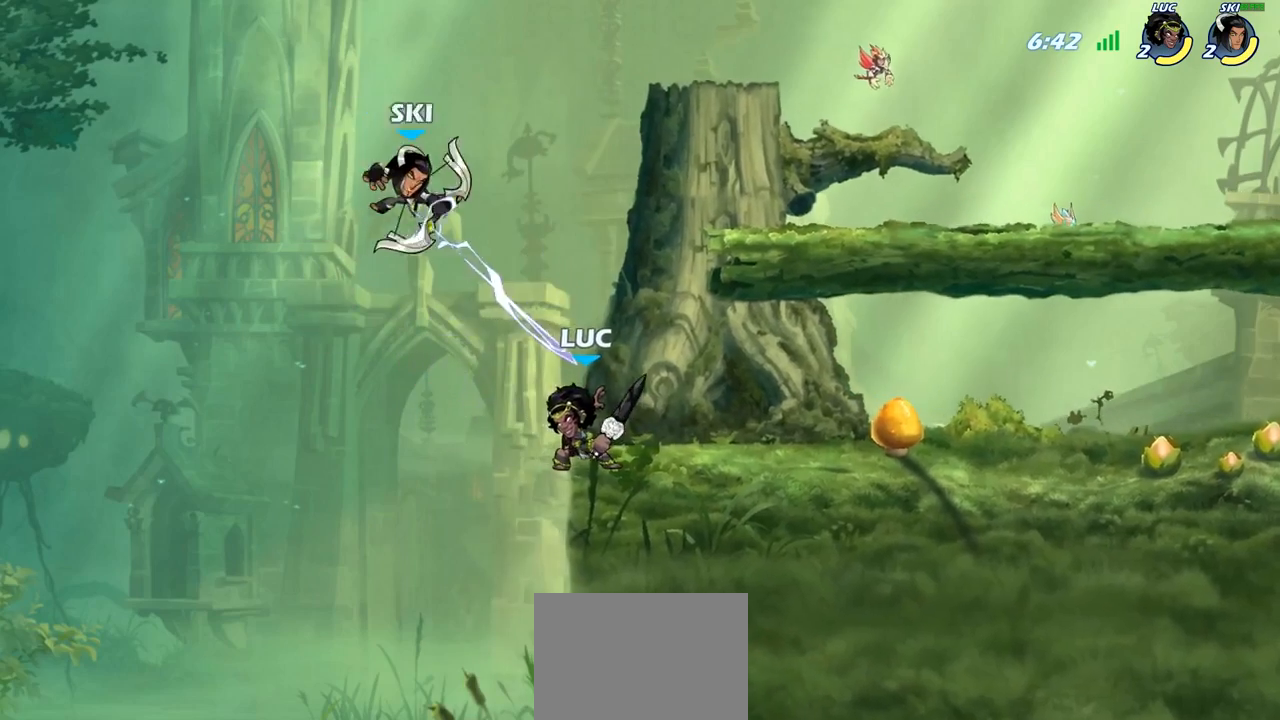
{"buttons": [], "left_stick": "up-right", "right_stick": "center", "events": [[33, "left_stick", "up-left"], [83, "CIRCLE", "down"], [133, "left_stick", "left"], [200, "CIRCLE", "up"], [467, "left_stick", "up-right"]]}
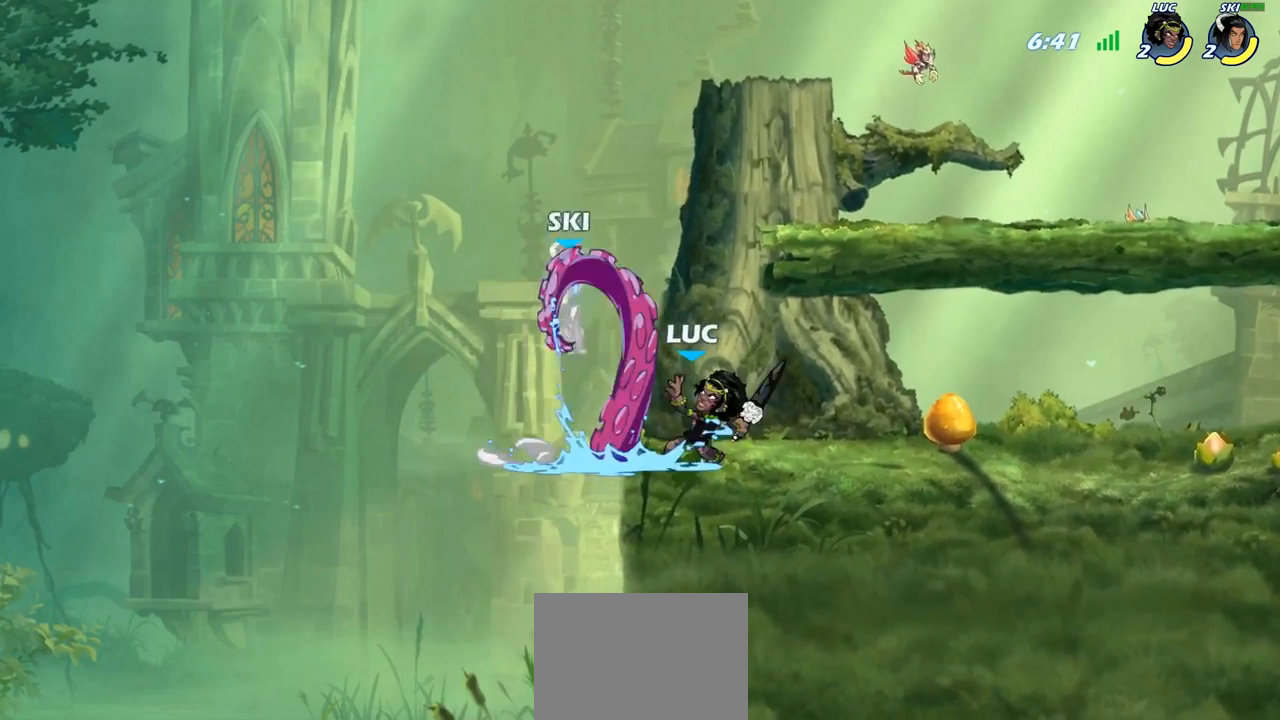
{"buttons": [], "left_stick": "center", "right_stick": "center", "events": [[17, "left_stick", "center"]]}
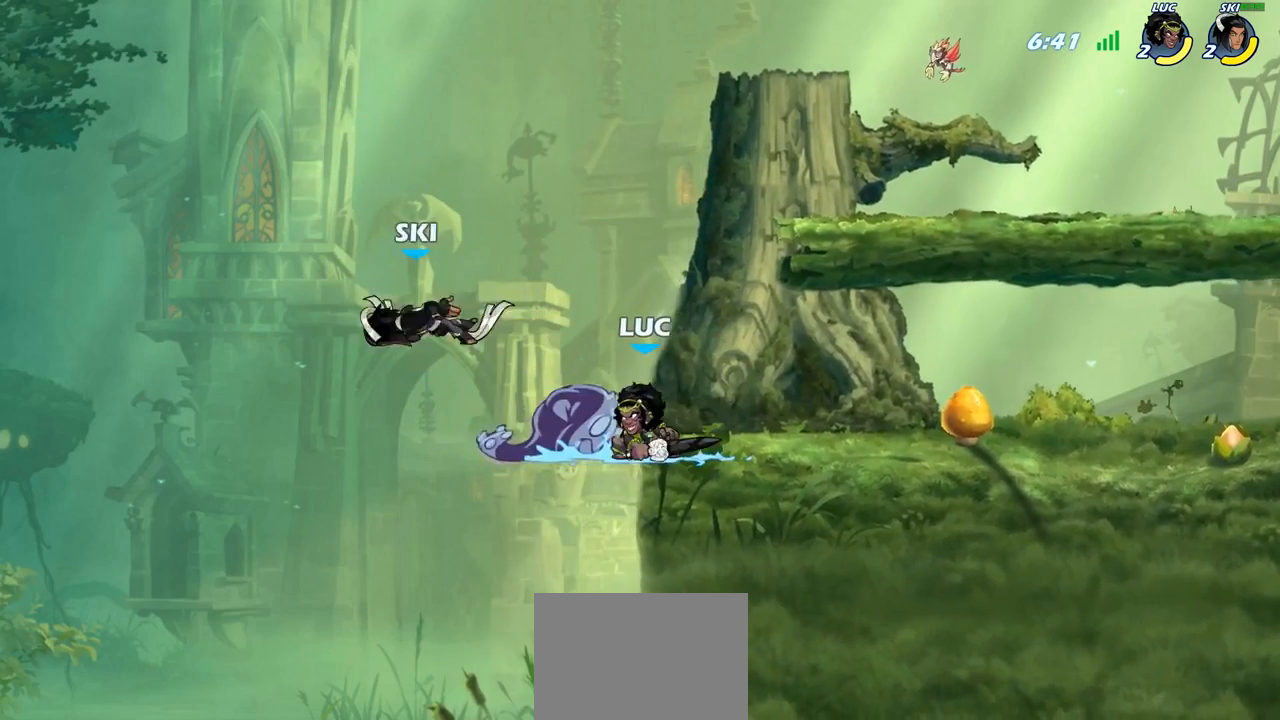
{"buttons": ["CIRCLE", "R2"], "left_stick": "center", "right_stick": "center", "events": [[167, "left_stick", "up-left"], [200, "CROSS", "down"], [367, "CROSS", "up"], [383, "left_stick", "center"], [450, "R2", "down"], [500, "CIRCLE", "down"]]}
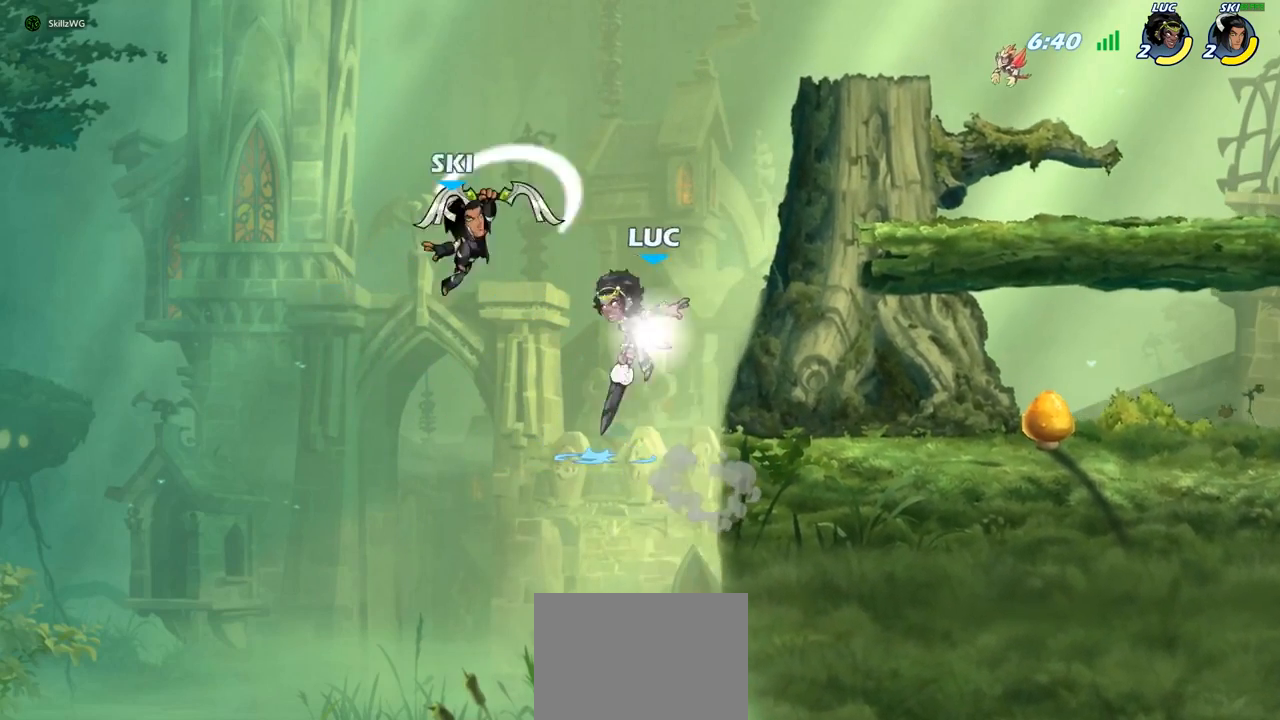
{"buttons": [], "left_stick": "center", "right_stick": "center", "events": [[50, "R2", "up"], [100, "CIRCLE", "up"]]}
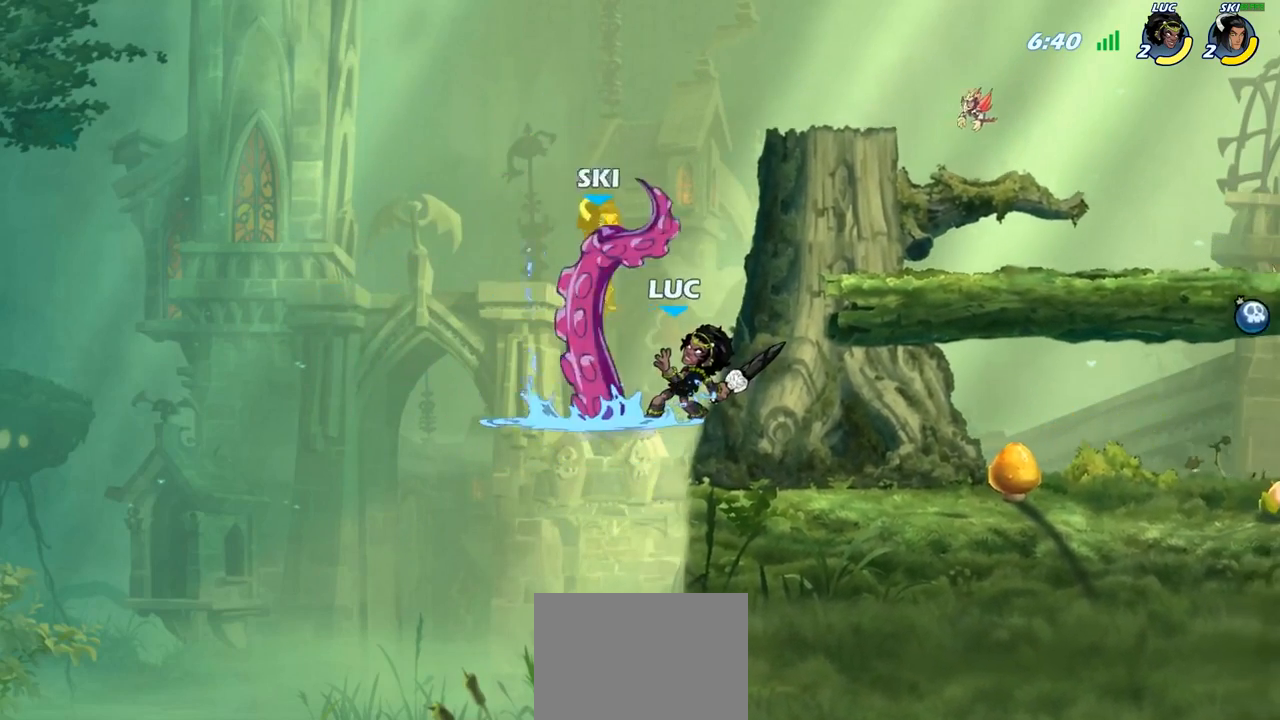
{"buttons": [], "left_stick": "right", "right_stick": "center", "events": [[317, "left_stick", "right"]]}